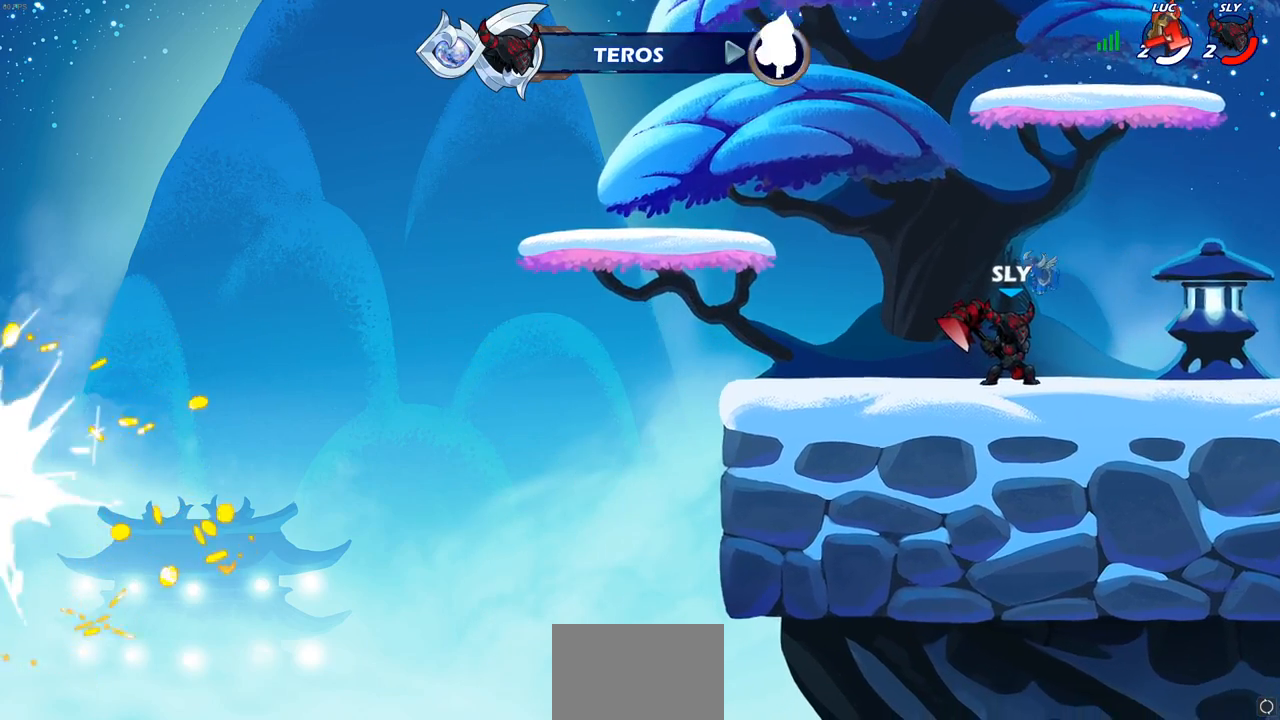
Gameplay with a controller (PlayStation layout); each line is a JSON object with the inputs held at the frame after it. "events" lists button and stick changes between this image and that frame as [ms after this image, input, new state], when the widget could be followed in between.
{"buttons": [], "left_stick": "center", "right_stick": "center", "events": []}
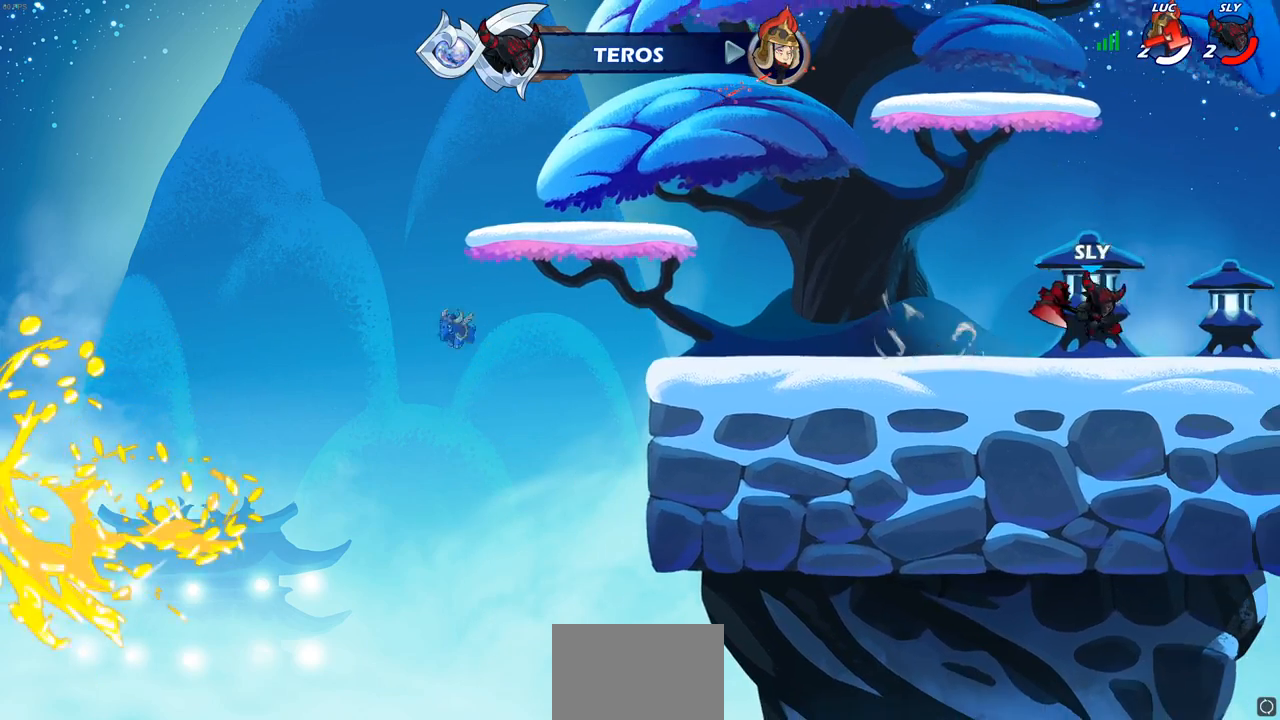
{"buttons": [], "left_stick": "center", "right_stick": "center", "events": []}
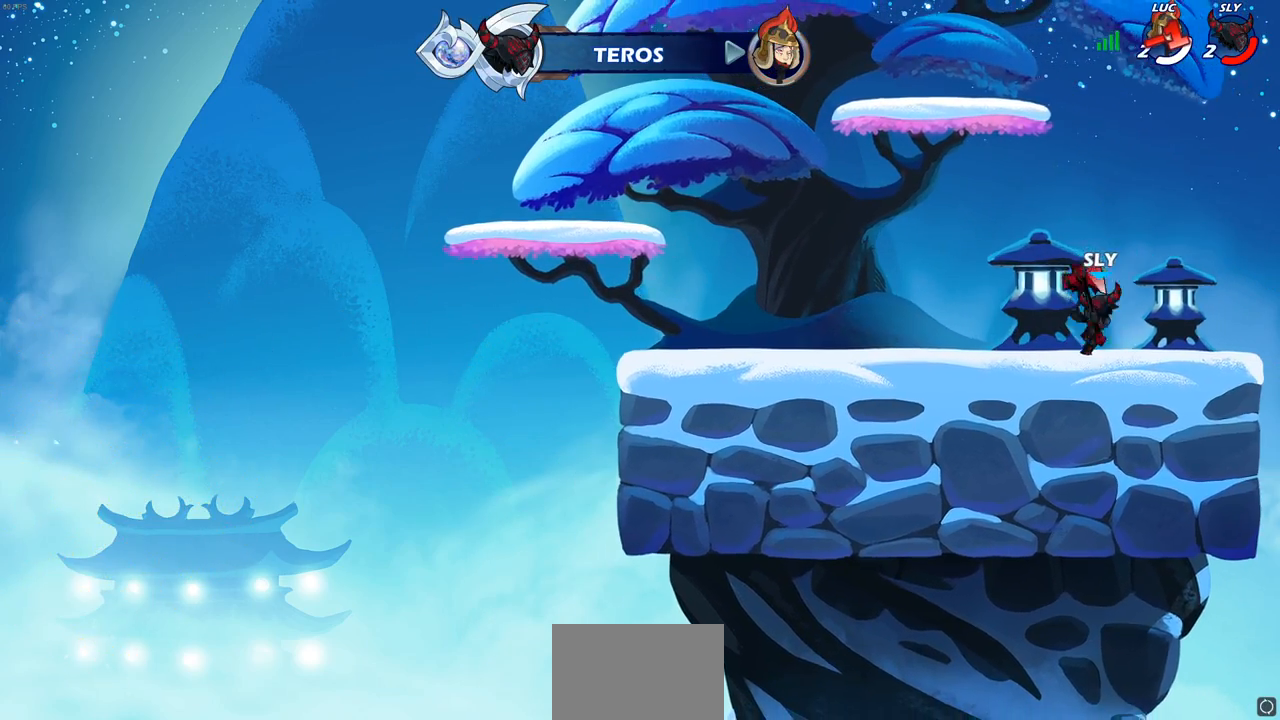
{"buttons": [], "left_stick": "center", "right_stick": "center", "events": []}
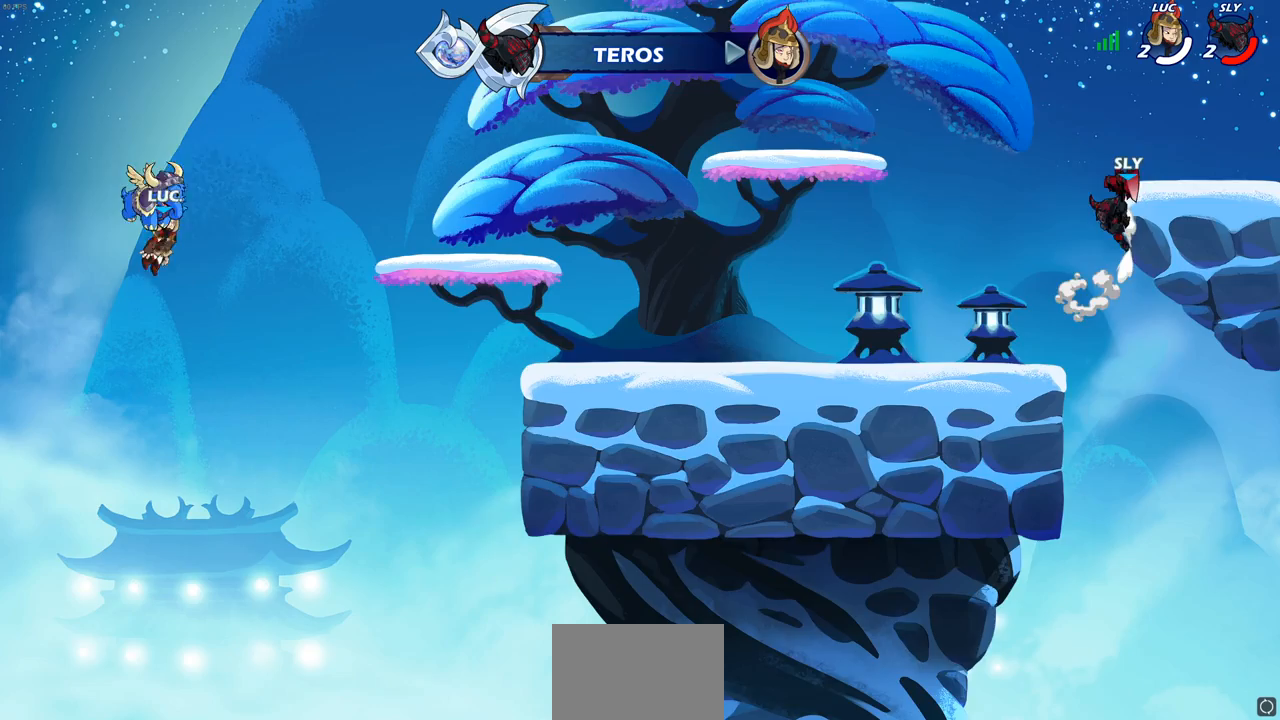
{"buttons": [], "left_stick": "center", "right_stick": "center", "events": []}
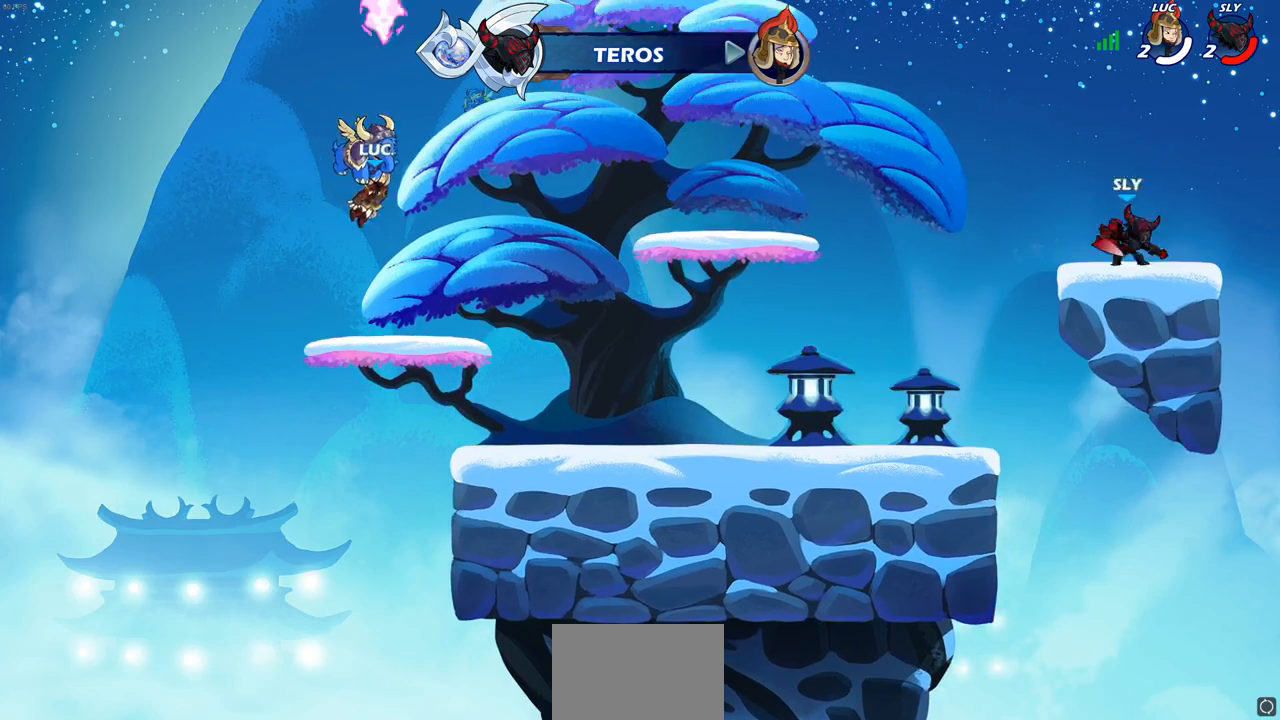
{"buttons": [], "left_stick": "center", "right_stick": "center", "events": []}
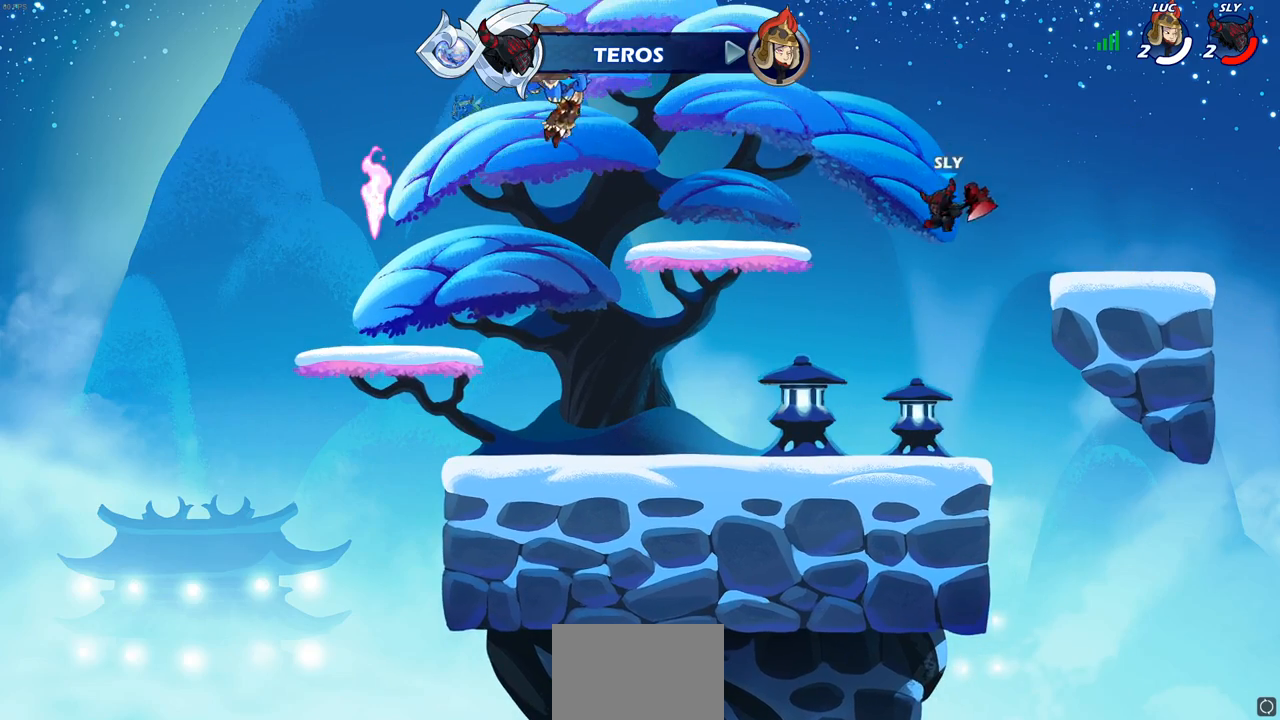
{"buttons": ["SELECT"], "left_stick": "center", "right_stick": "center", "events": [[100, "SELECT", "down"]]}
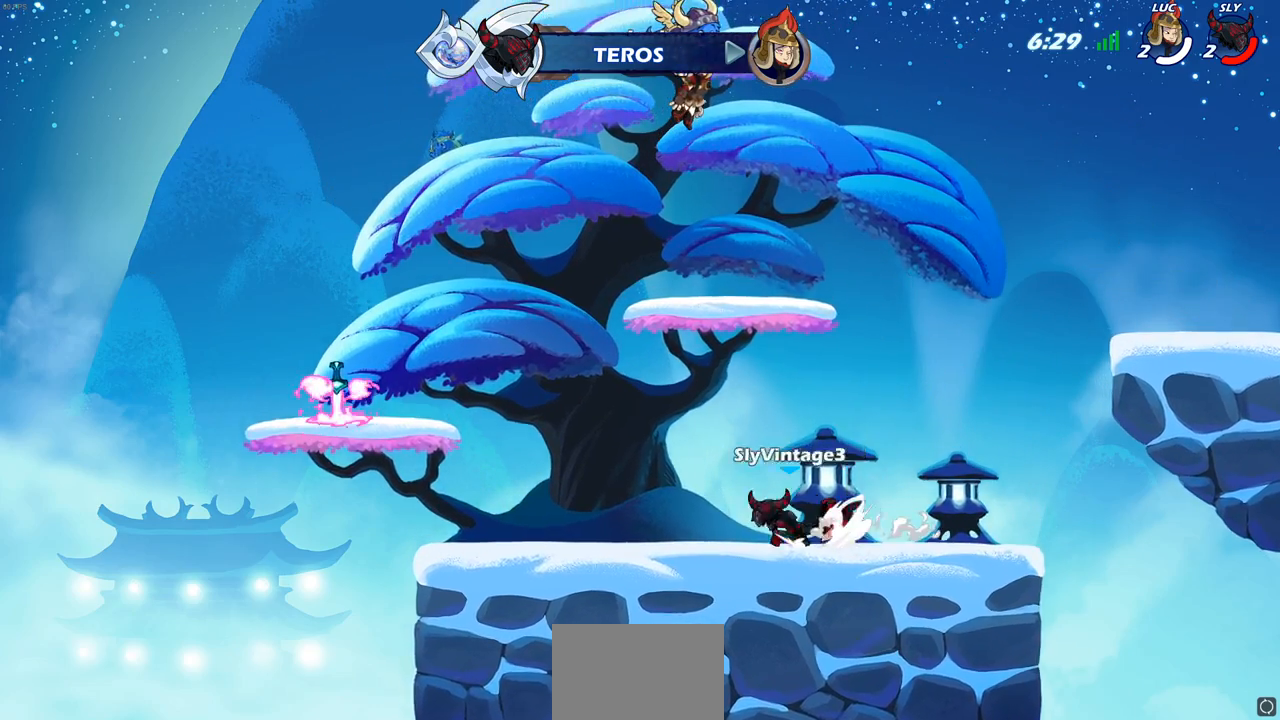
{"buttons": ["SELECT"], "left_stick": "center", "right_stick": "center", "events": []}
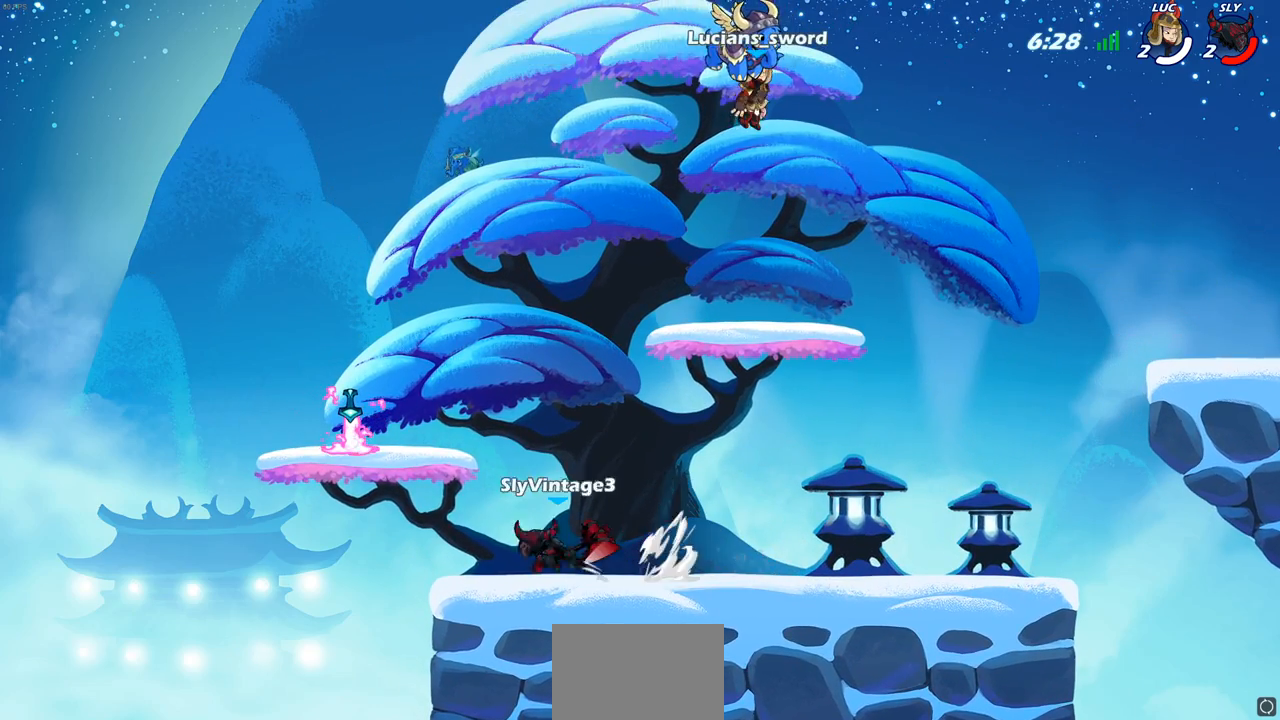
{"buttons": [], "left_stick": "center", "right_stick": "center", "events": [[233, "SELECT", "up"]]}
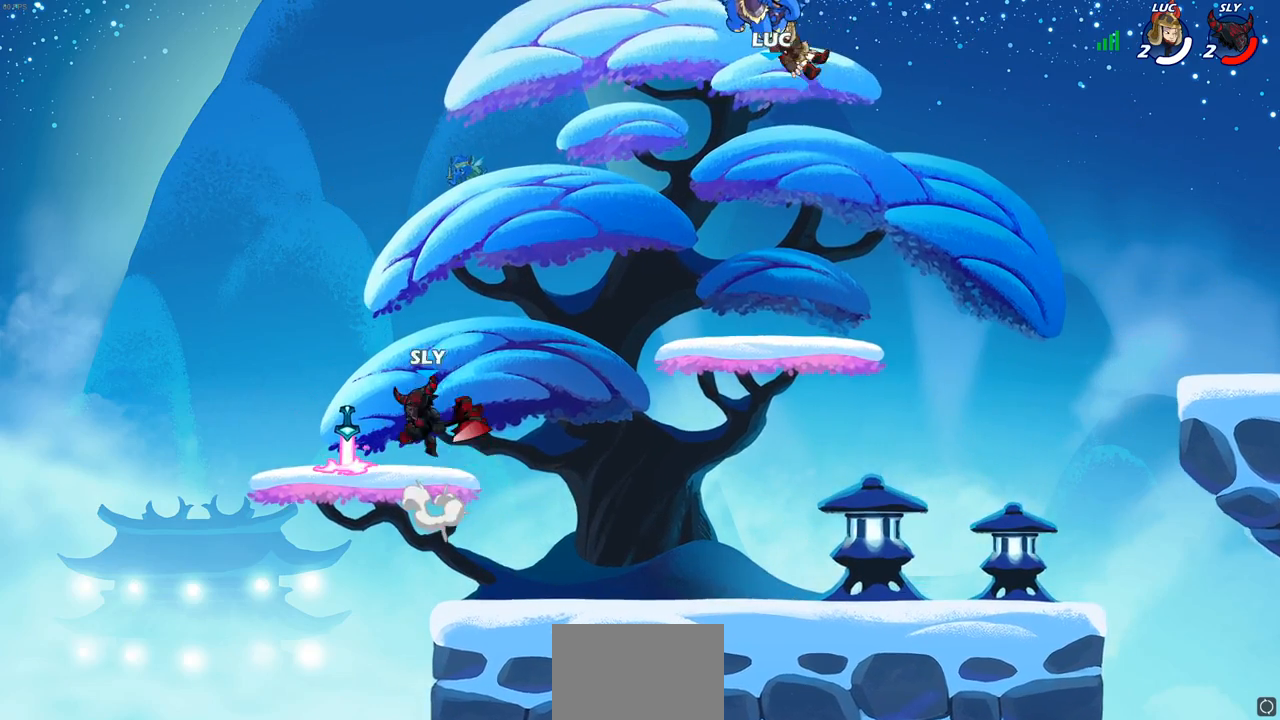
{"buttons": [], "left_stick": "down-left", "right_stick": "center", "events": [[350, "left_stick", "left"], [400, "left_stick", "down-left"]]}
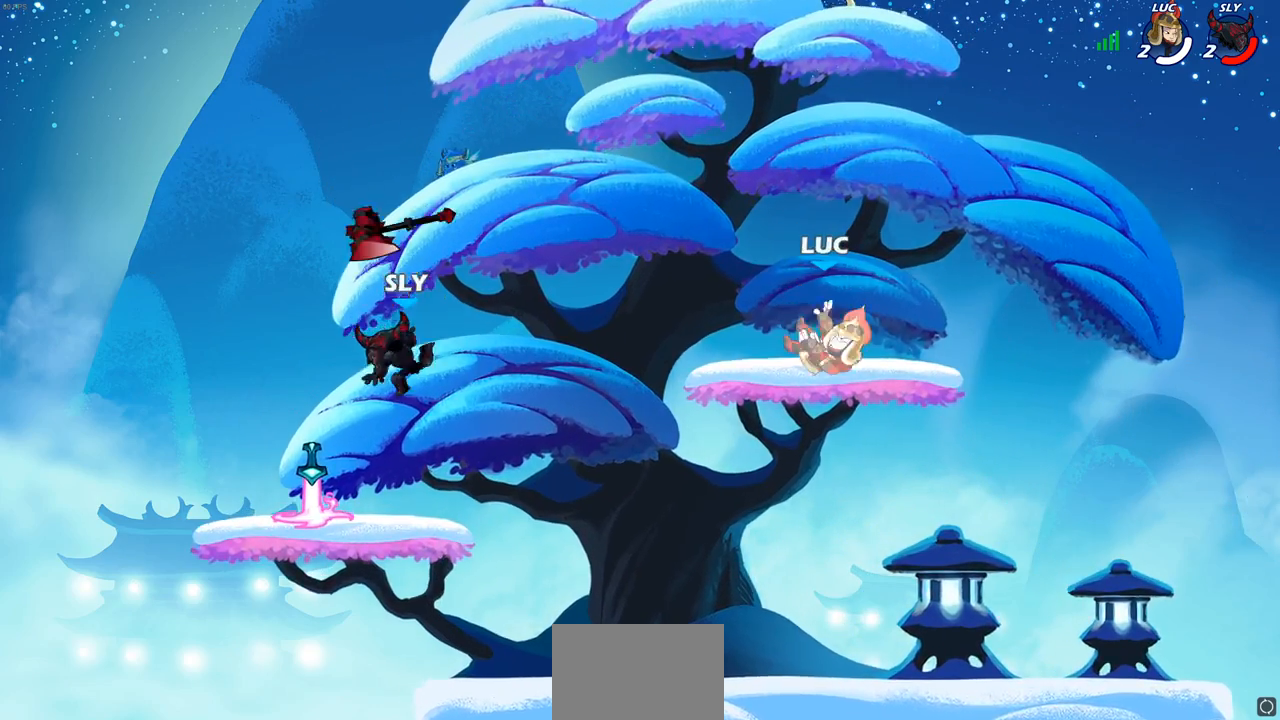
{"buttons": ["CIRCLE"], "left_stick": "up-left", "right_stick": "center", "events": [[333, "left_stick", "up-left"], [433, "CIRCLE", "down"]]}
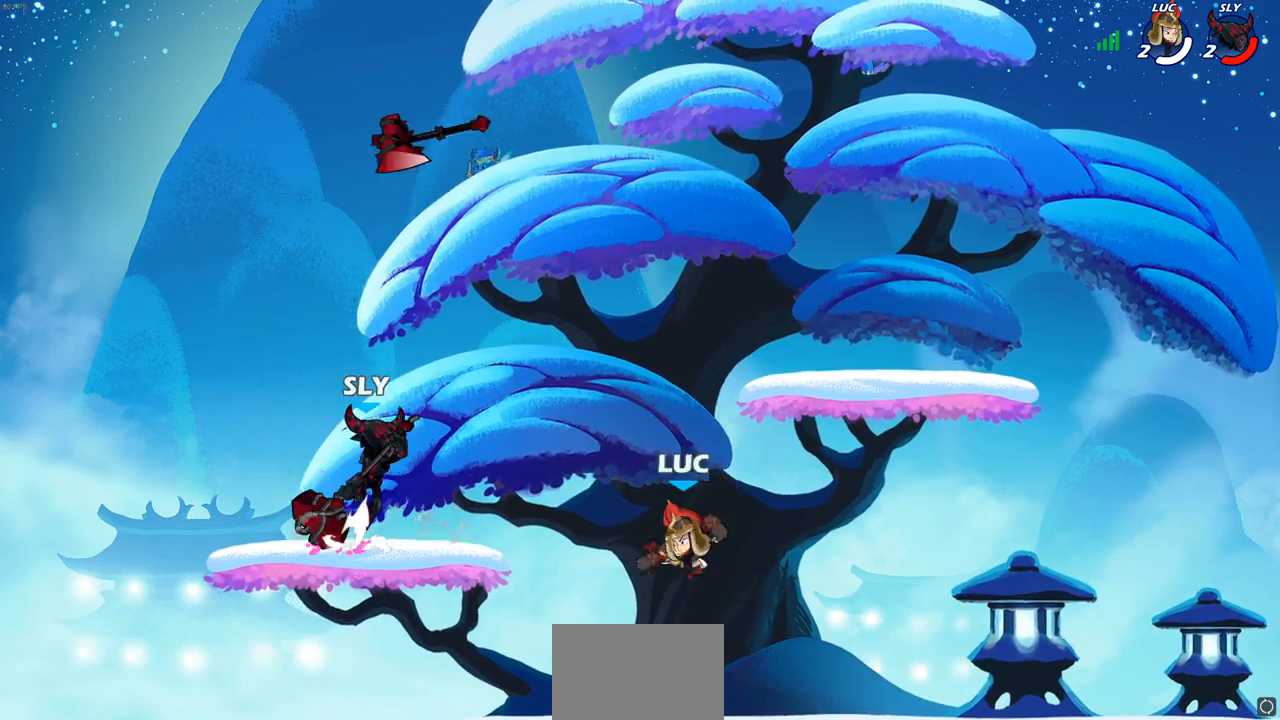
{"buttons": [], "left_stick": "up-right", "right_stick": "center", "events": [[50, "CIRCLE", "up"], [133, "left_stick", "up-right"]]}
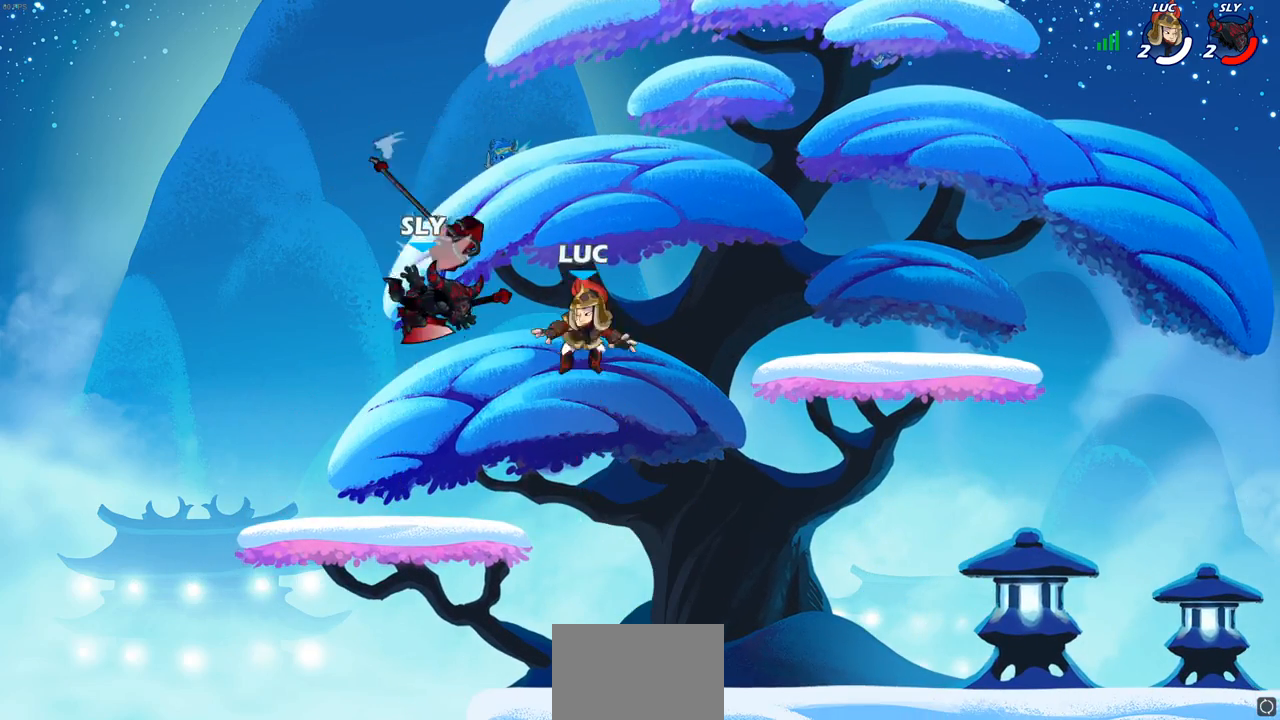
{"buttons": [], "left_stick": "center", "right_stick": "center", "events": [[233, "left_stick", "down-left"], [283, "R2", "down"], [317, "CIRCLE", "down"], [367, "left_stick", "center"], [400, "CIRCLE", "up"], [400, "R2", "up"]]}
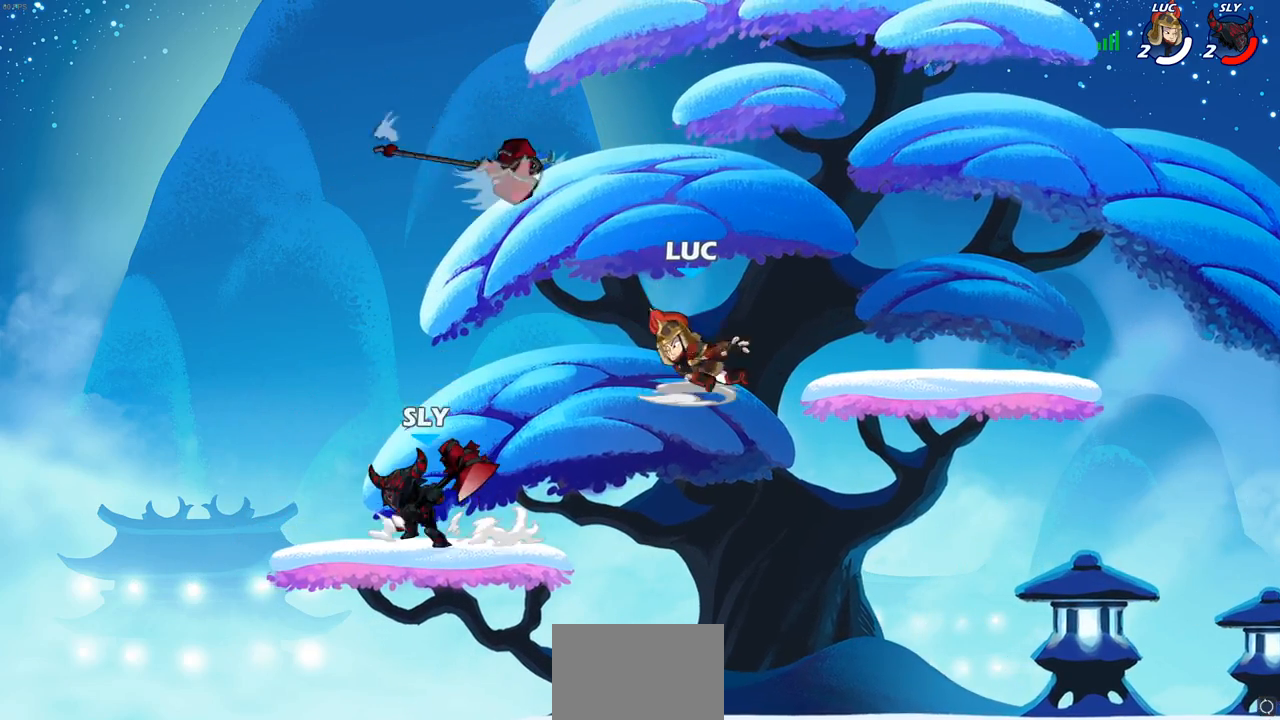
{"buttons": [], "left_stick": "right", "right_stick": "center", "events": [[400, "left_stick", "right"]]}
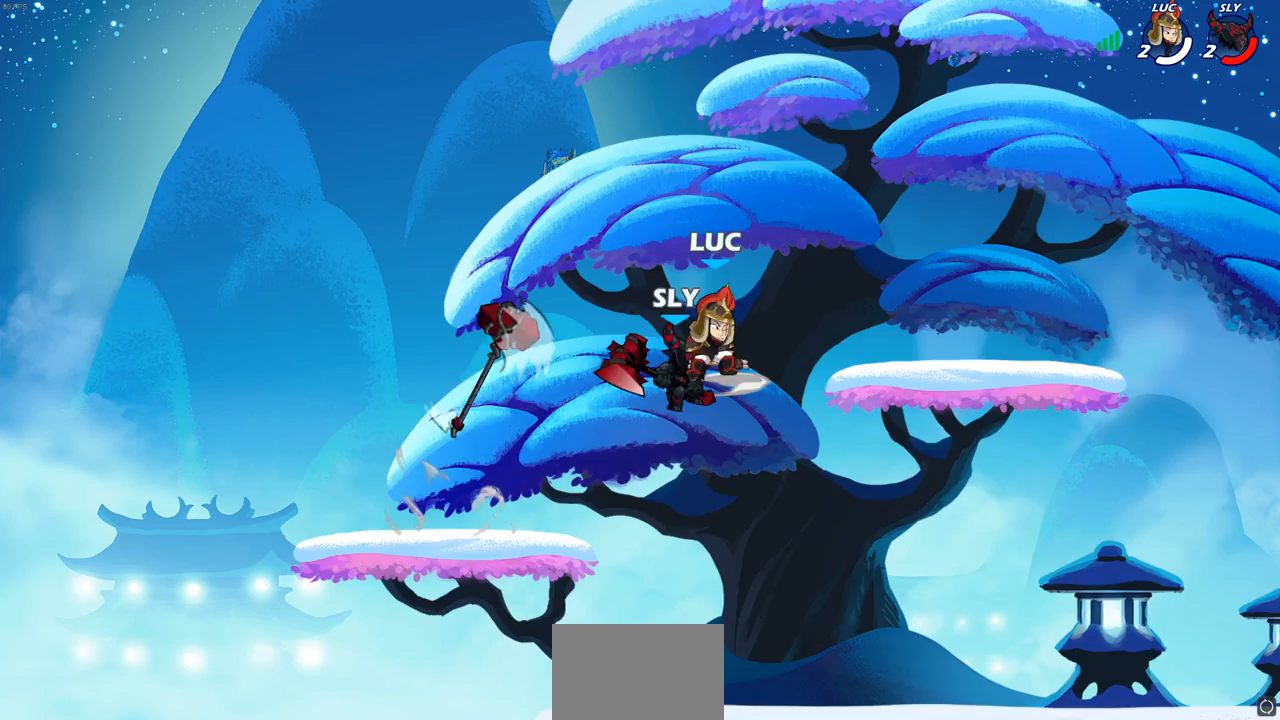
{"buttons": [], "left_stick": "up-right", "right_stick": "center", "events": [[33, "left_stick", "up-right"], [50, "CROSS", "down"], [183, "CROSS", "up"]]}
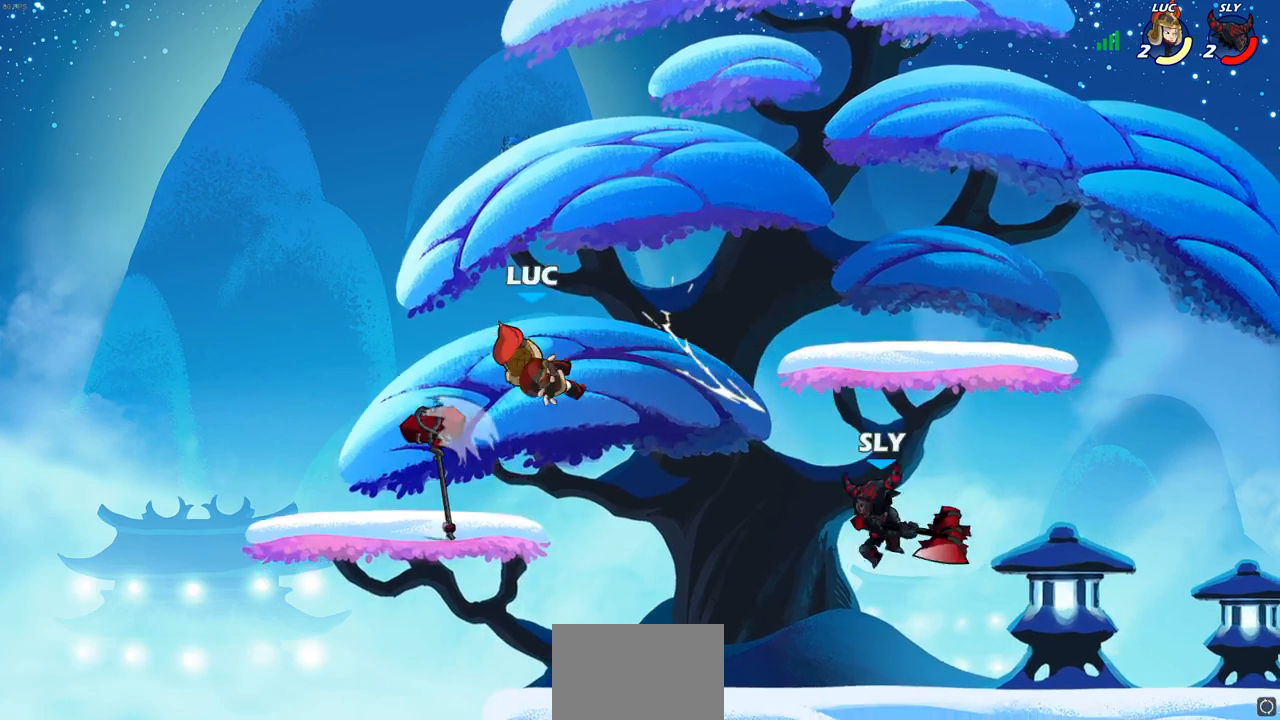
{"buttons": ["CIRCLE", "R2"], "left_stick": "up-right", "right_stick": "center", "events": [[133, "left_stick", "up-left"], [300, "left_stick", "up-right"], [467, "R2", "down"], [500, "CIRCLE", "down"]]}
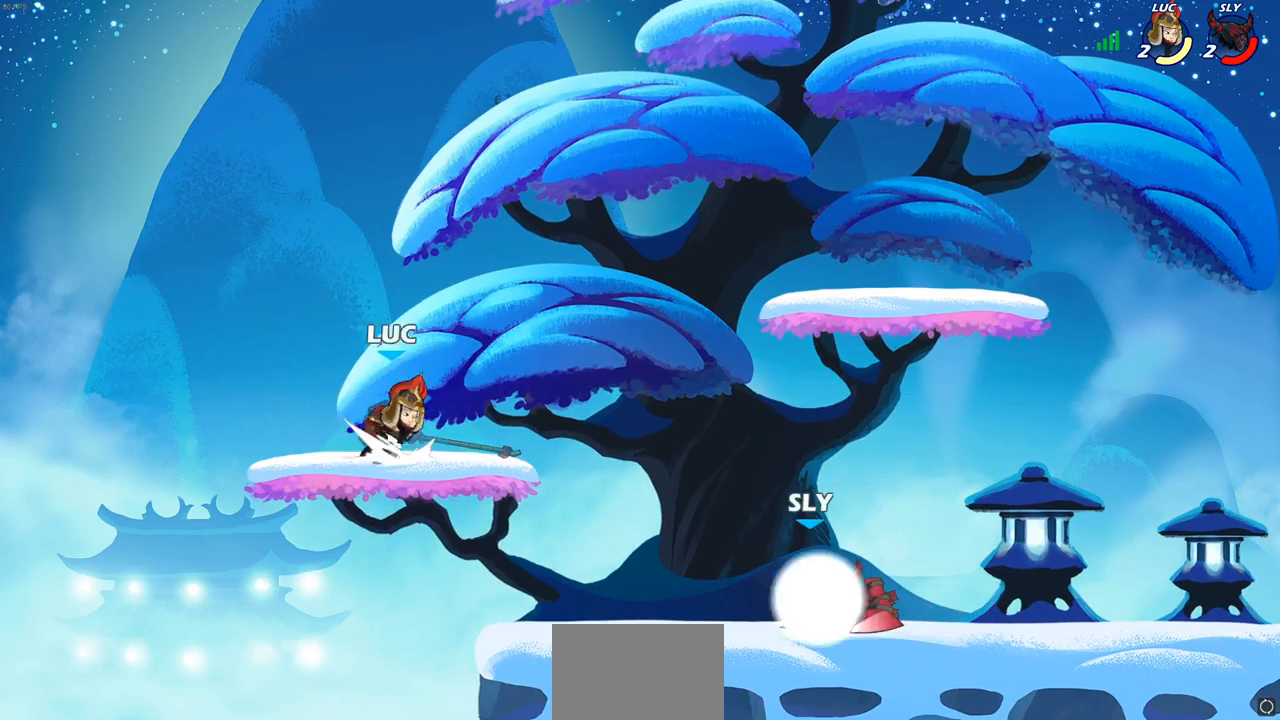
{"buttons": [], "left_stick": "right", "right_stick": "center", "events": [[83, "CIRCLE", "up"], [83, "R2", "up"], [133, "left_stick", "center"], [317, "left_stick", "right"]]}
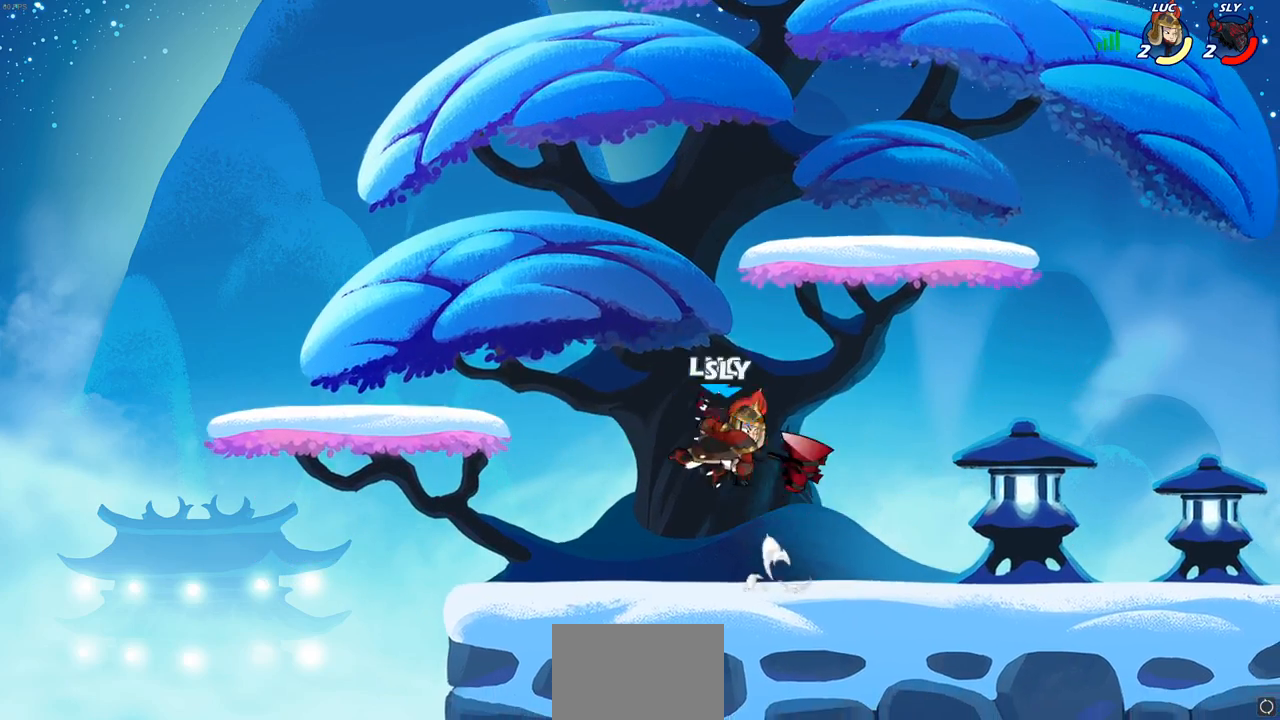
{"buttons": [], "left_stick": "up-right", "right_stick": "center", "events": [[200, "left_stick", "left"], [333, "CROSS", "down"], [350, "left_stick", "center"], [400, "CIRCLE", "down"], [433, "CROSS", "up"], [467, "CIRCLE", "up"], [483, "left_stick", "up-right"]]}
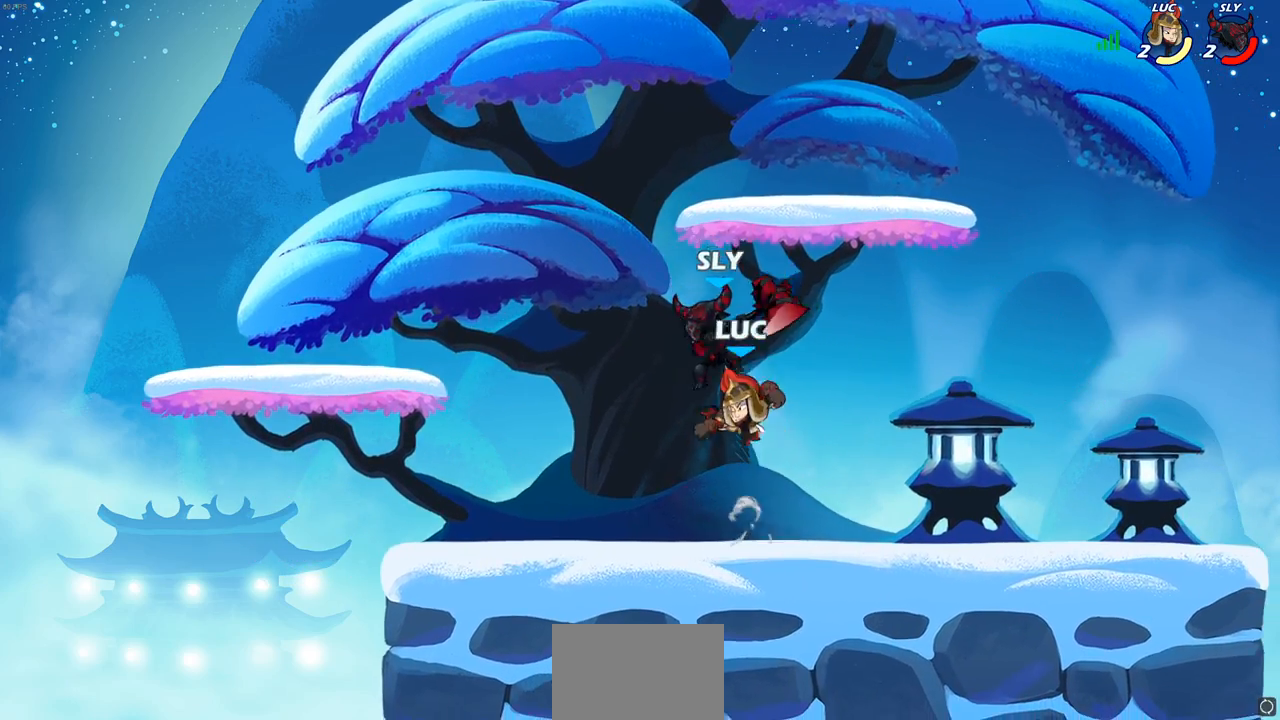
{"buttons": [], "left_stick": "down-right", "right_stick": "center", "events": [[167, "left_stick", "up-left"], [350, "left_stick", "up-right"], [467, "left_stick", "down-right"]]}
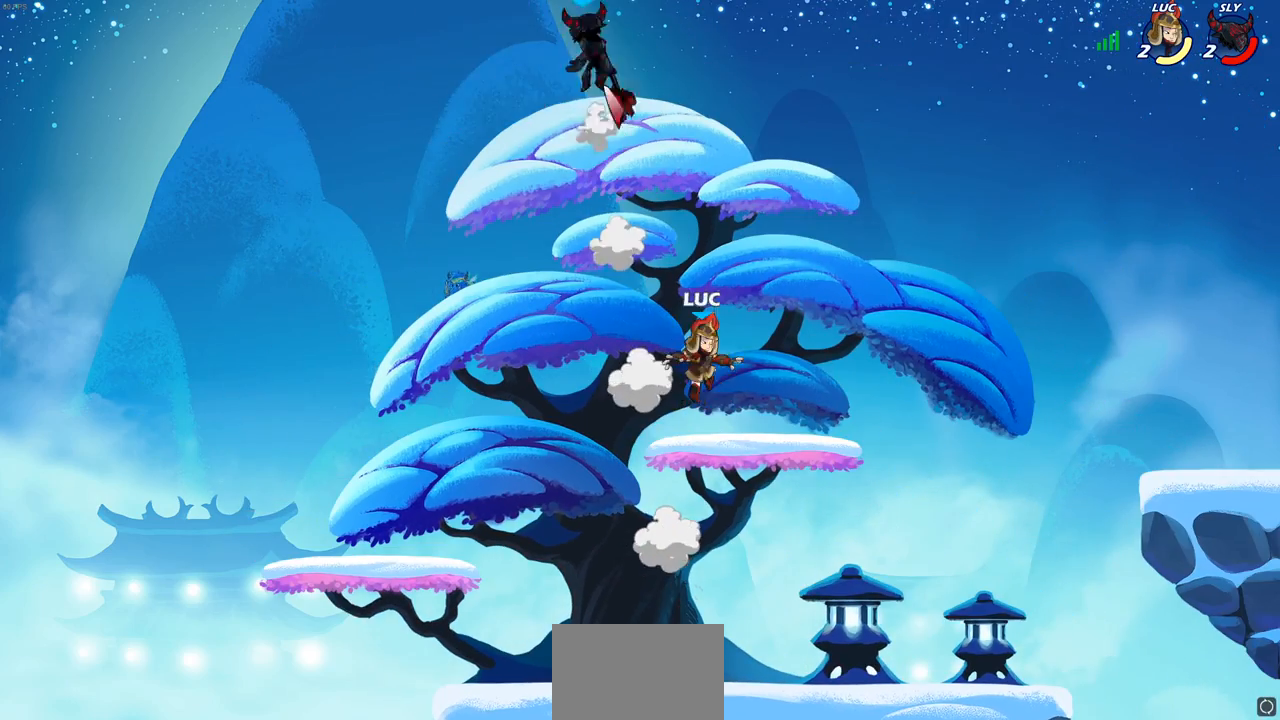
{"buttons": [], "left_stick": "right", "right_stick": "center", "events": [[67, "left_stick", "down"], [183, "left_stick", "up-left"], [233, "left_stick", "up-right"], [300, "left_stick", "up-left"], [417, "left_stick", "right"]]}
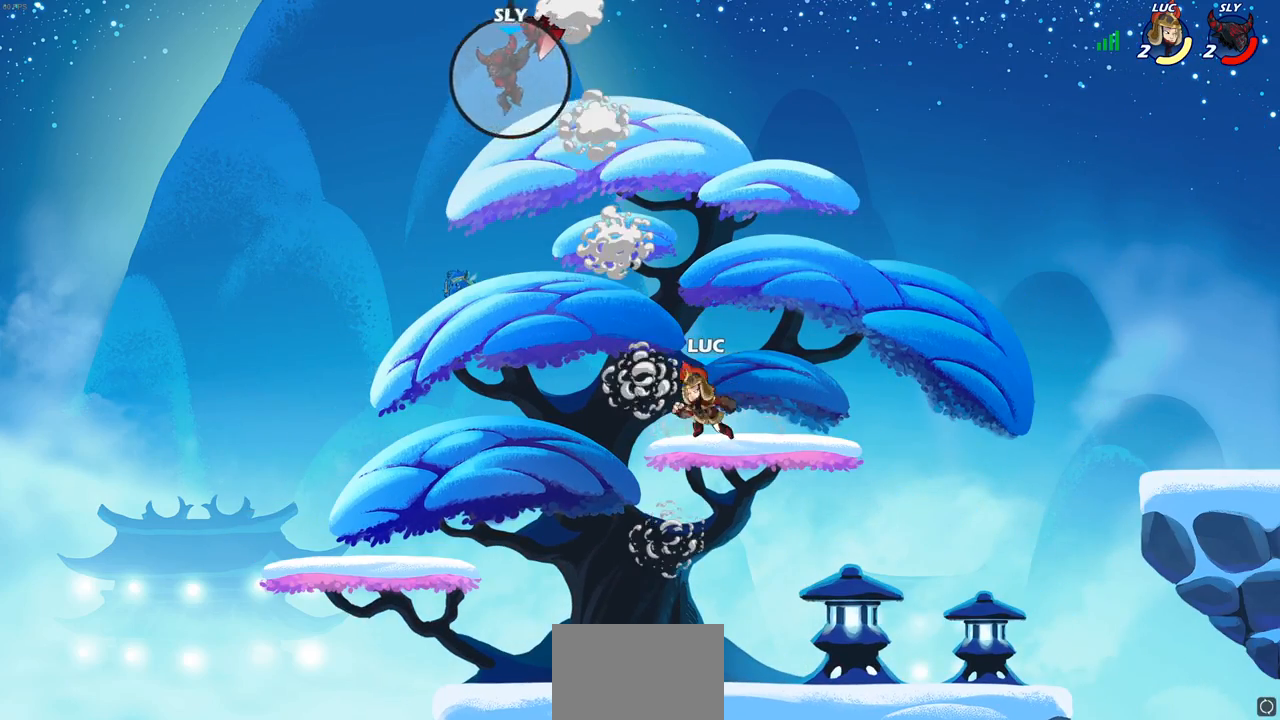
{"buttons": [], "left_stick": "left", "right_stick": "center"}
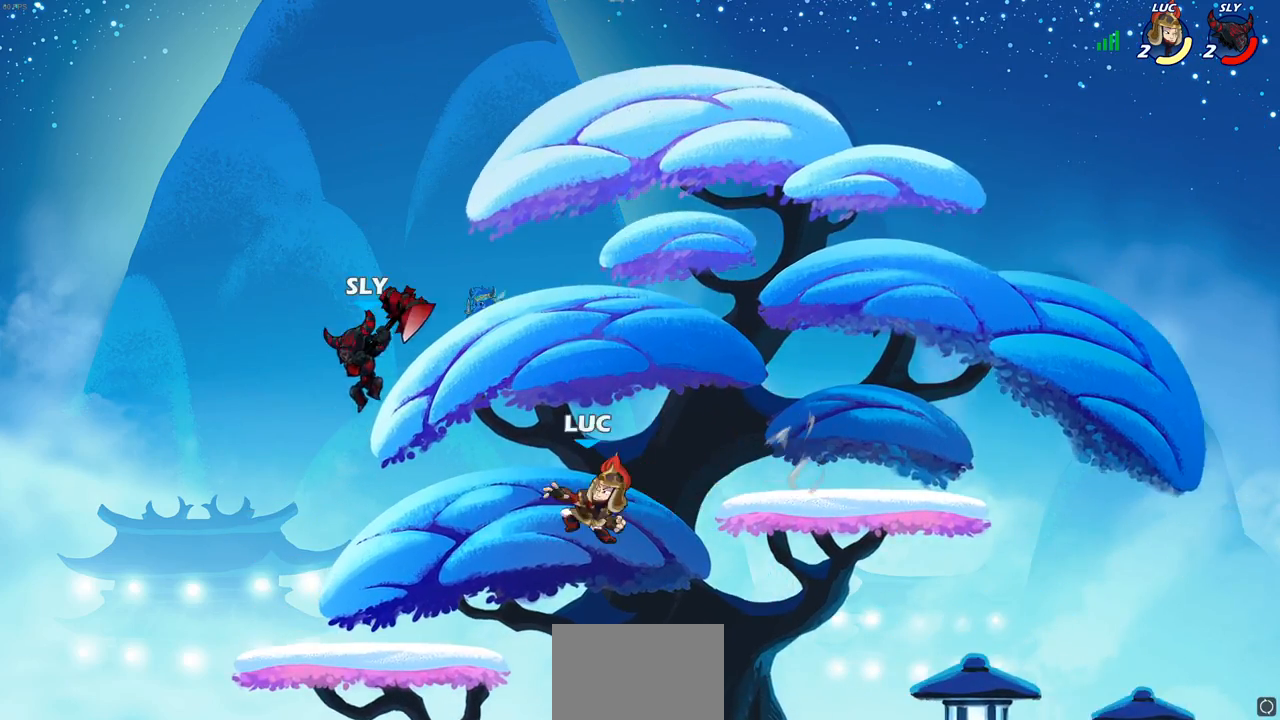
{"buttons": [], "left_stick": "center", "right_stick": "center", "events": [[333, "left_stick", "center"]]}
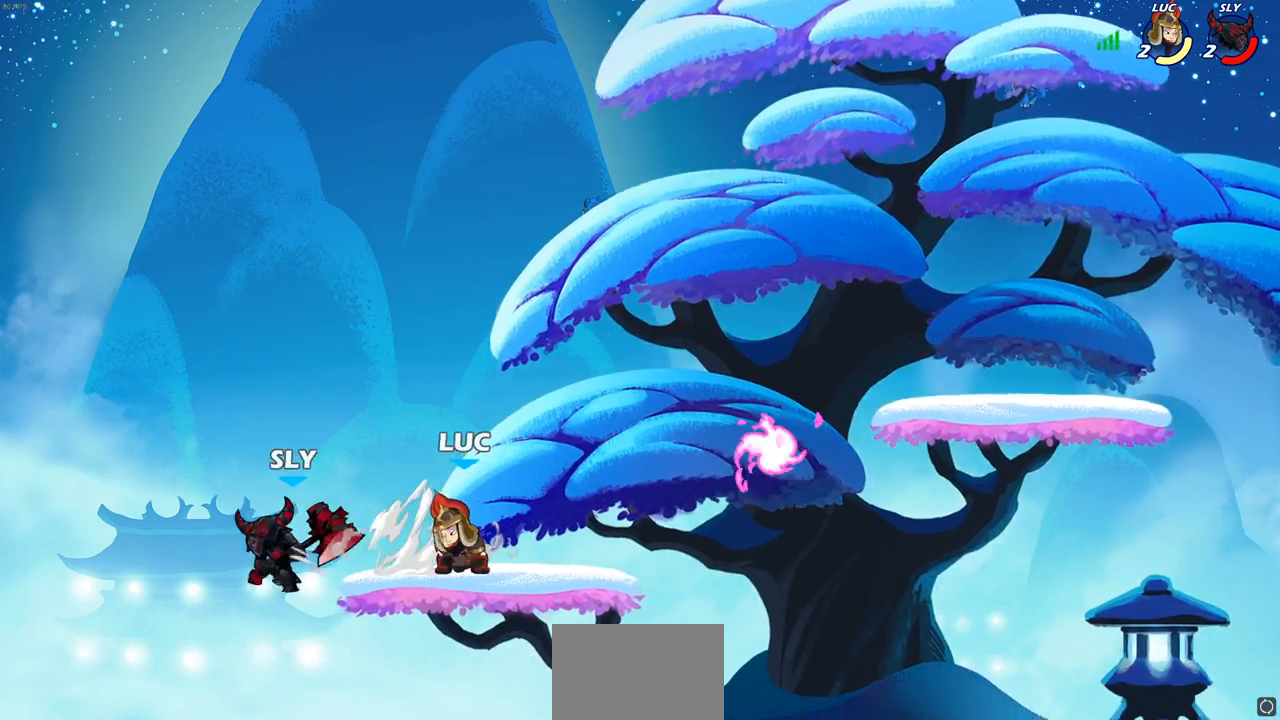
{"buttons": [], "left_stick": "center", "right_stick": "center", "events": [[100, "SQUARE", "down"], [183, "SQUARE", "up"]]}
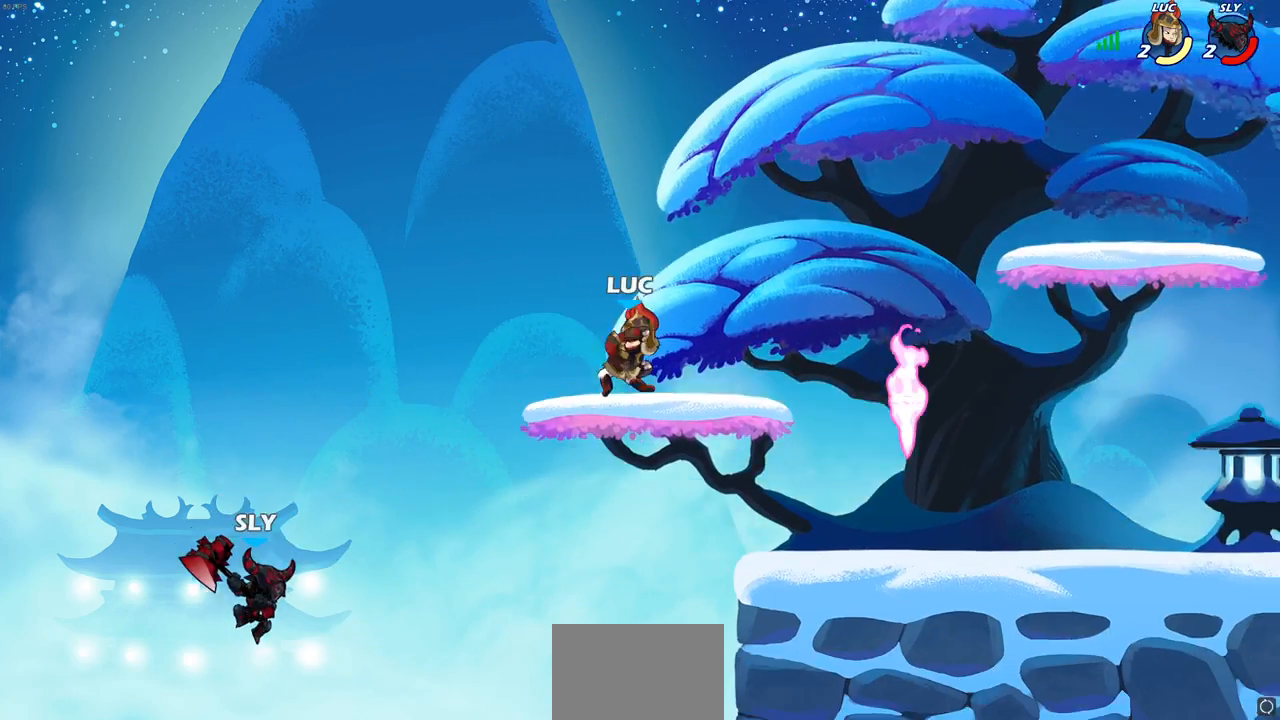
{"buttons": [], "left_stick": "down-left", "right_stick": "center", "events": [[100, "left_stick", "right"], [200, "R2", "down"], [333, "R2", "up"], [400, "left_stick", "down-left"]]}
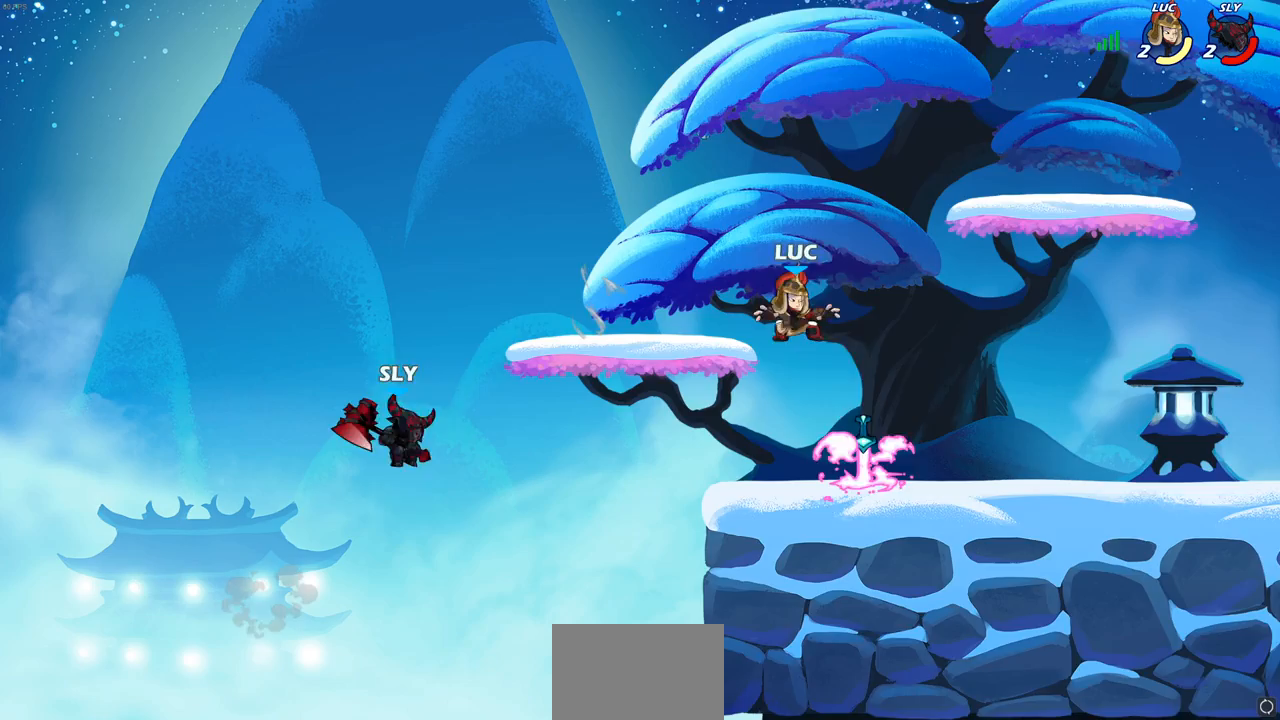
{"buttons": ["R2"], "left_stick": "center", "right_stick": "center", "events": [[250, "R1", "down"], [300, "left_stick", "up-left"], [350, "CROSS", "down"], [350, "R1", "up"], [450, "CROSS", "up"], [500, "R2", "down"], [500, "left_stick", "center"]]}
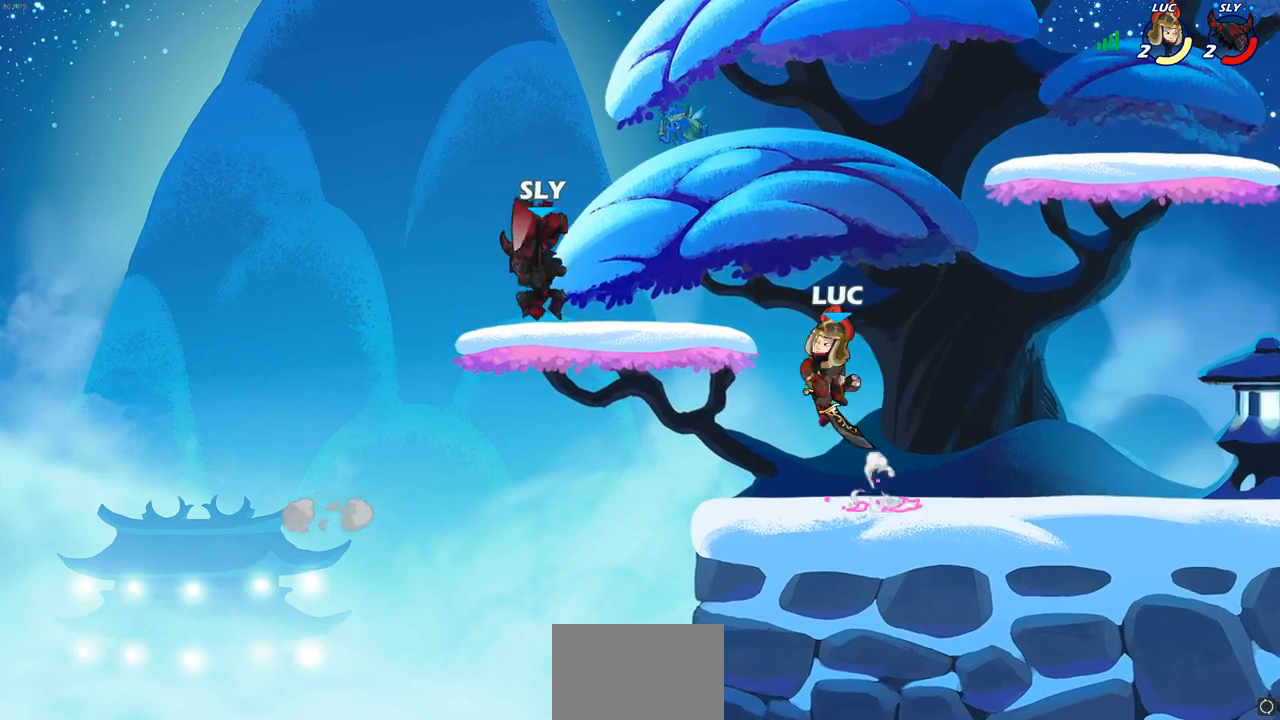
{"buttons": [], "left_stick": "left", "right_stick": "center", "events": [[50, "CIRCLE", "down"], [117, "CIRCLE", "up"], [133, "R2", "up"], [200, "left_stick", "left"]]}
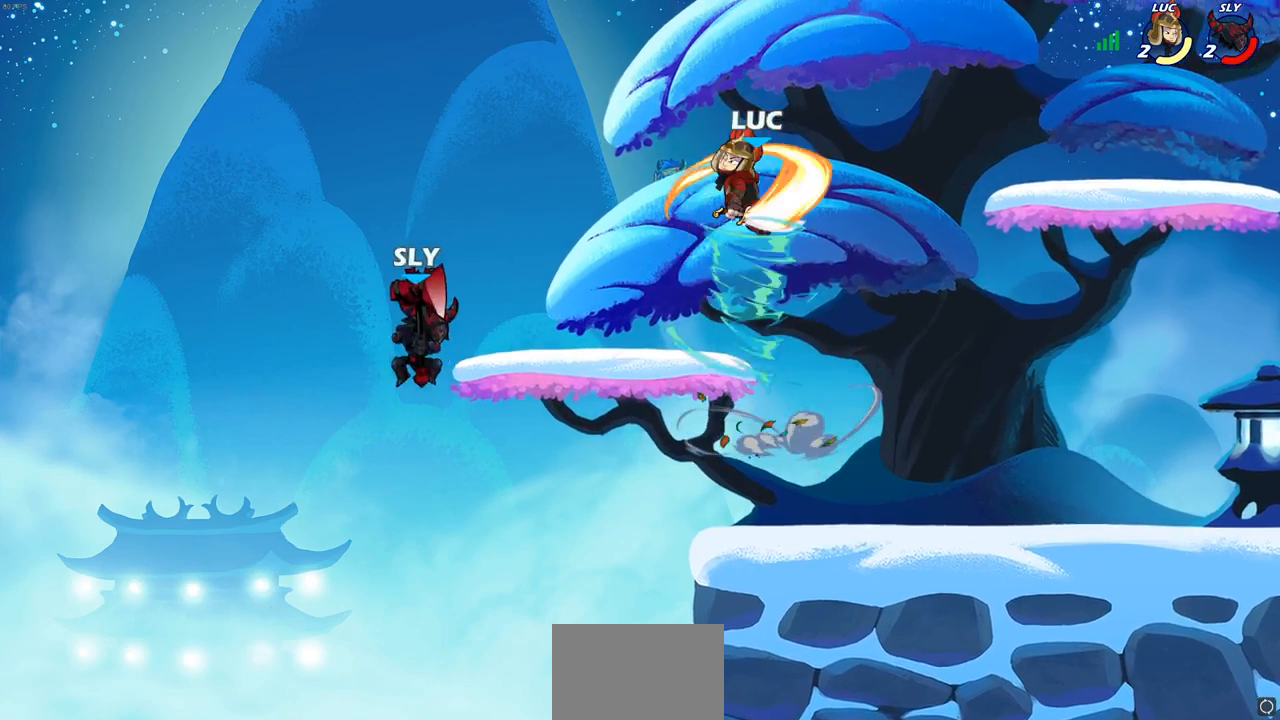
{"buttons": [], "left_stick": "right", "right_stick": "center", "events": [[33, "left_stick", "center"], [167, "left_stick", "up-right"], [283, "left_stick", "right"], [417, "CROSS", "down"], [450, "CROSS", "up"]]}
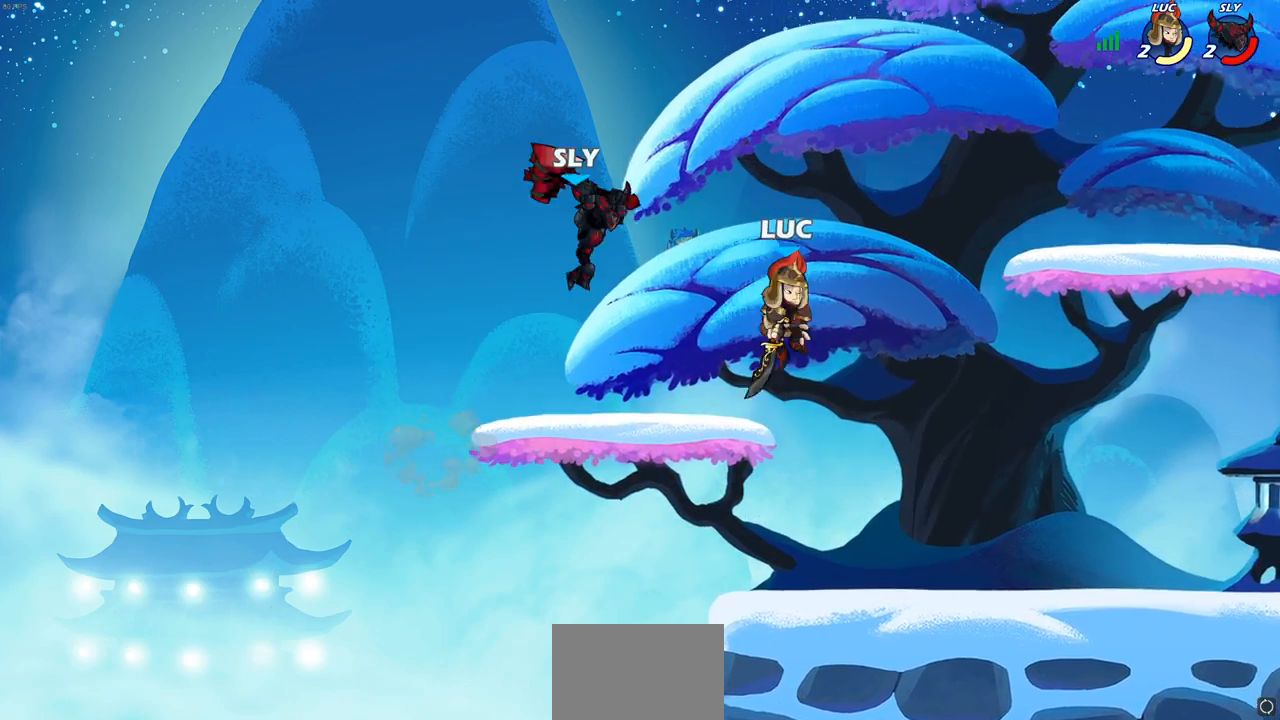
{"buttons": ["CROSS"], "left_stick": "up-left", "right_stick": "center", "events": [[233, "left_stick", "down-left"], [367, "left_stick", "up-left"], [433, "CROSS", "down"]]}
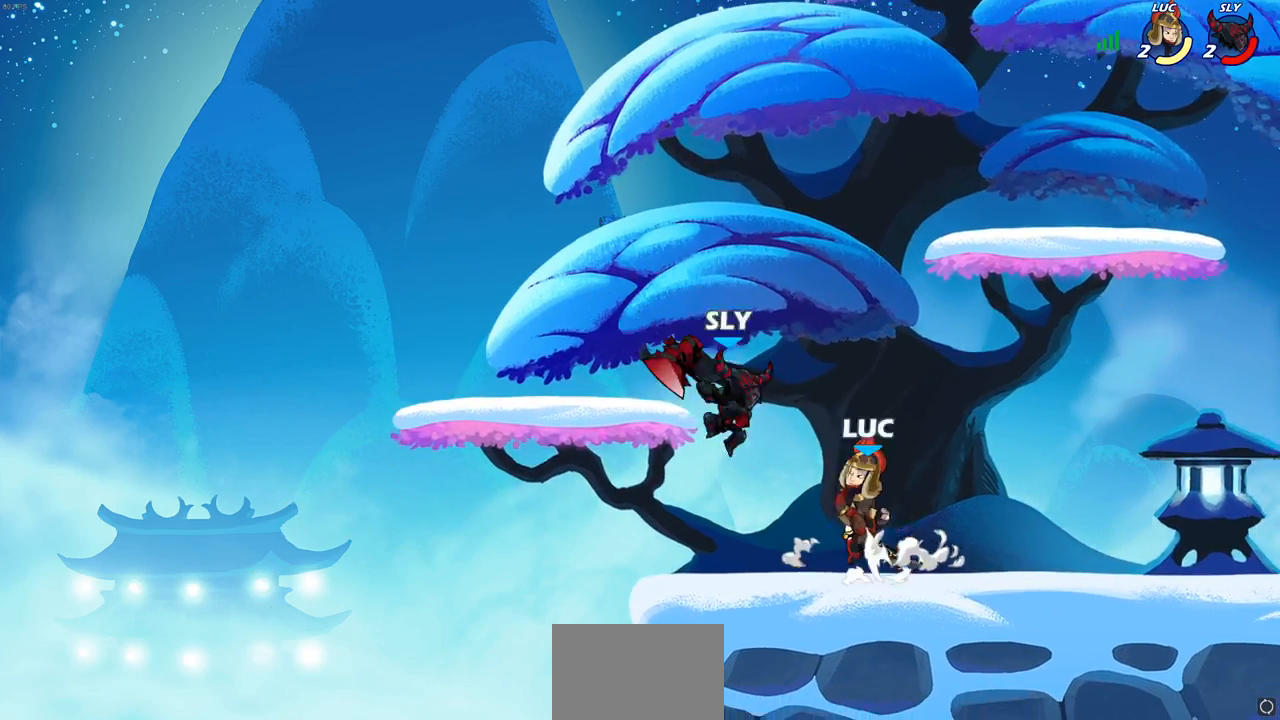
{"buttons": [], "left_stick": "right", "right_stick": "center", "events": [[17, "SQUARE", "down"], [33, "CROSS", "up"], [33, "right_stick", "down-left"], [100, "SQUARE", "up"], [100, "right_stick", "center"], [167, "left_stick", "up-right"], [267, "left_stick", "right"]]}
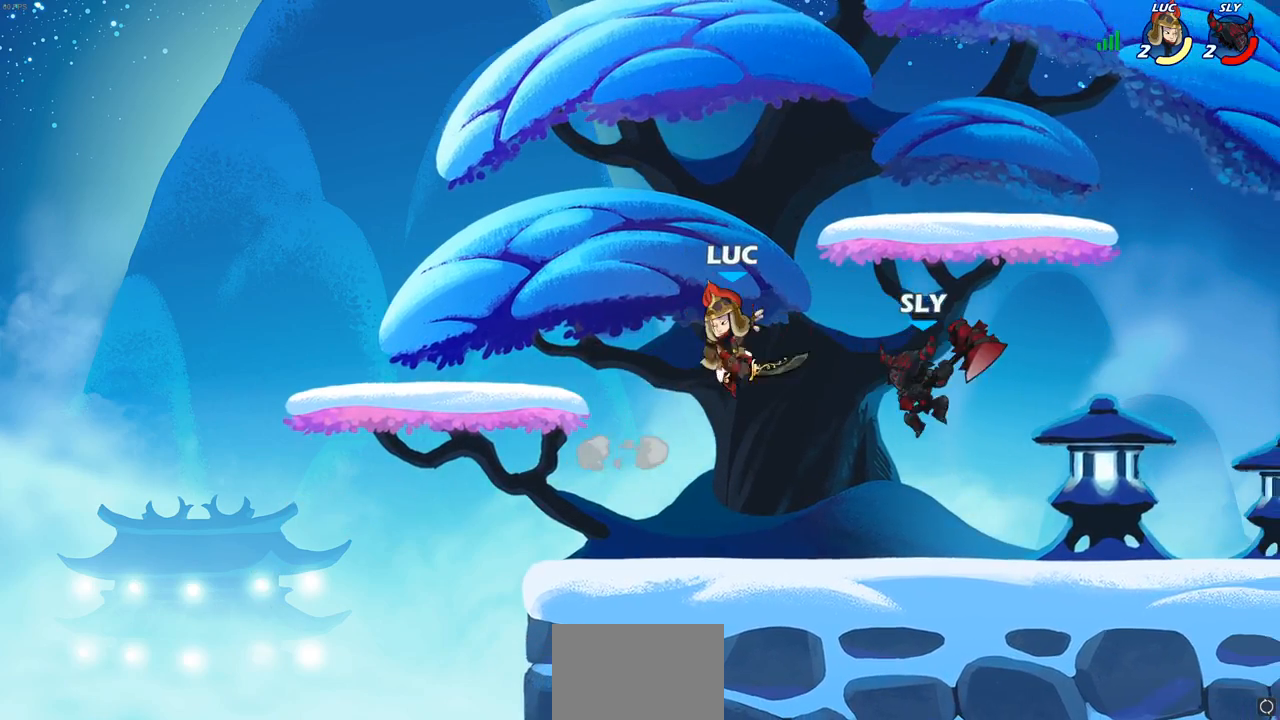
{"buttons": [], "left_stick": "down-right", "right_stick": "center", "events": [[150, "CROSS", "down"], [150, "left_stick", "up-left"], [217, "left_stick", "left"], [317, "CROSS", "up"], [333, "left_stick", "center"], [433, "left_stick", "down-right"]]}